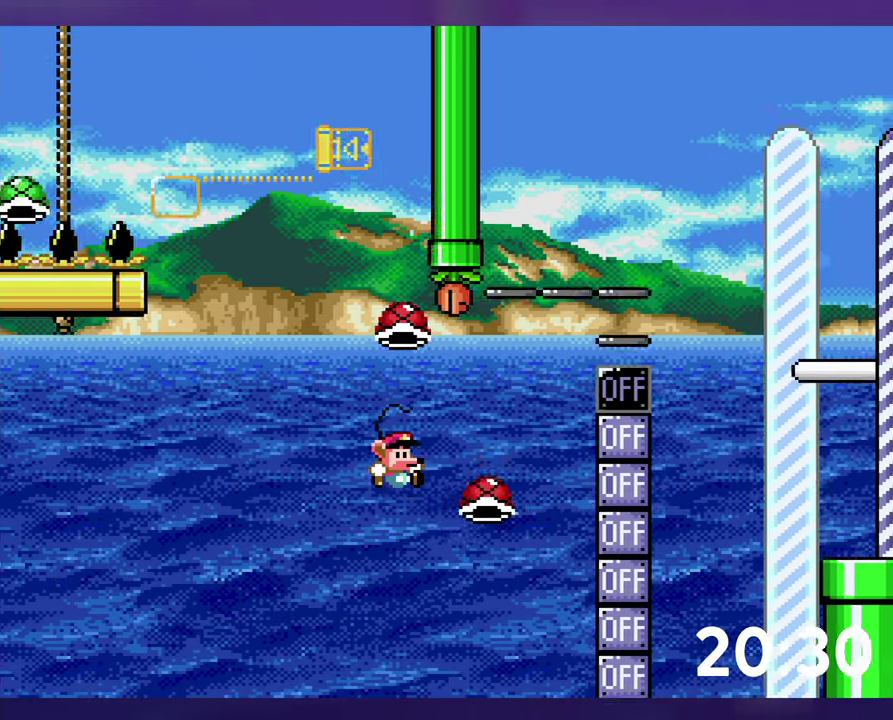
Gameplay with a controller (Nintendo layout); each line is a JSON object with the inputs held at the frame after it. "events" lists button and stick changes between this image and that frame as [ms after this image, input, new state], when the widget could be followed in between. Not read: L3 R3 SELECT START.
{"buttons": ["B", "Y", "DPAD_UP"], "events": [[133, "Y", "down"], [183, "DPAD_LEFT", "down"], [183, "DPAD_RIGHT", "up"], [500, "DPAD_LEFT", "up"], [500, "DPAD_UP", "down"]]}
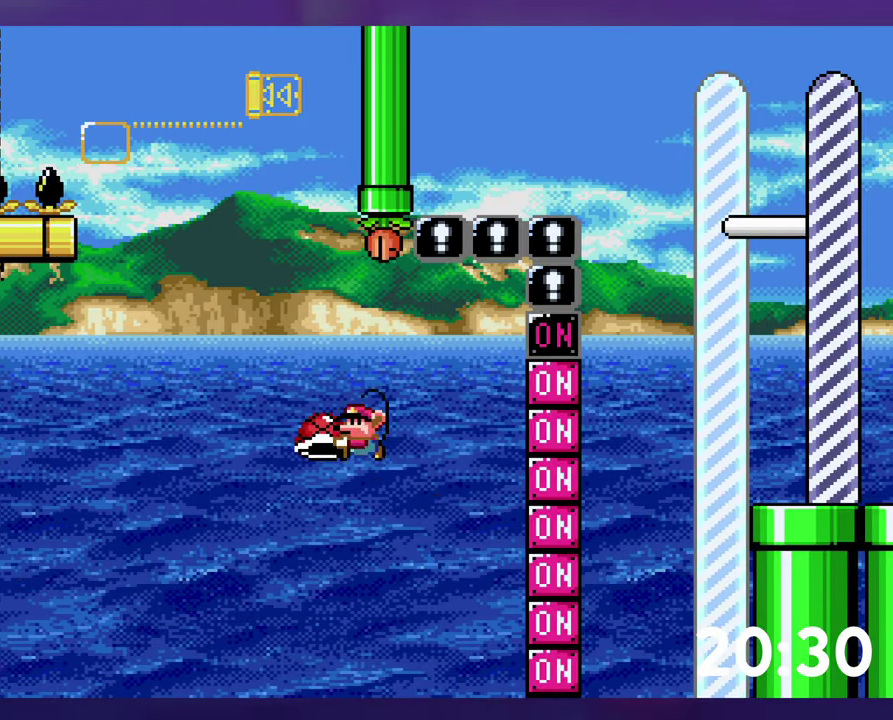
{"buttons": ["B", "Y", "DPAD_RIGHT"], "events": [[33, "DPAD_RIGHT", "down"], [33, "DPAD_UP", "up"], [150, "DPAD_RIGHT", "up"], [266, "Y", "up"], [300, "DPAD_RIGHT", "down"], [300, "Y", "down"]]}
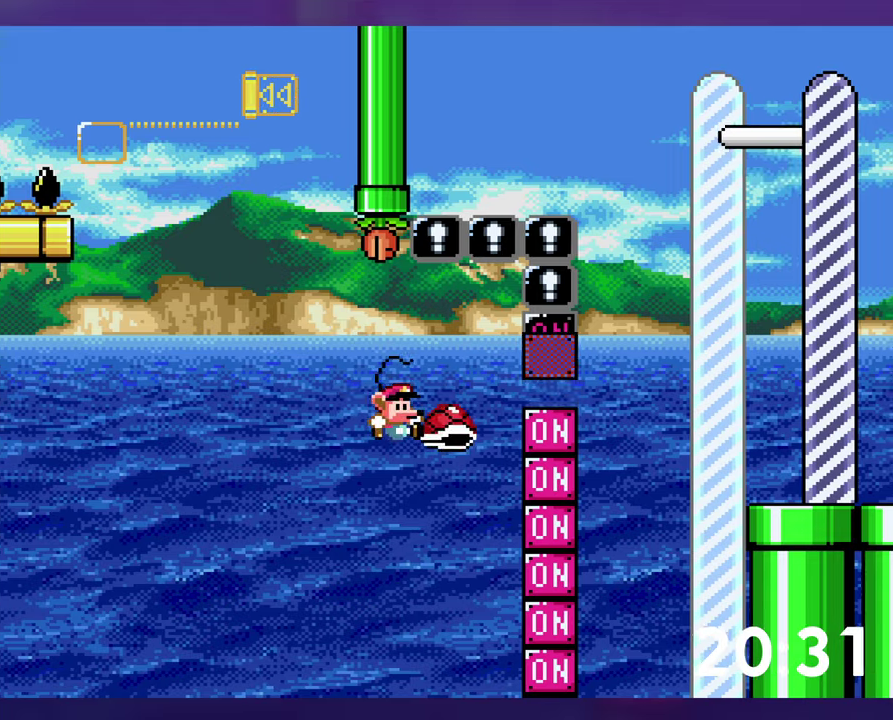
{"buttons": ["B", "Y", "DPAD_RIGHT"], "events": []}
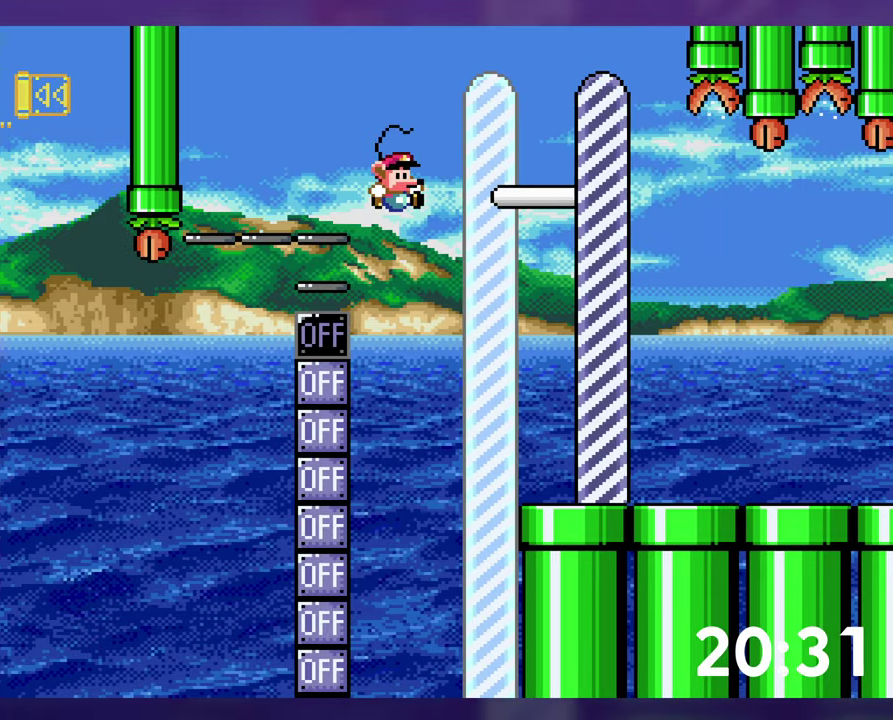
{"buttons": [], "events": [[350, "Y", "up"], [367, "DPAD_RIGHT", "up"], [383, "B", "up"]]}